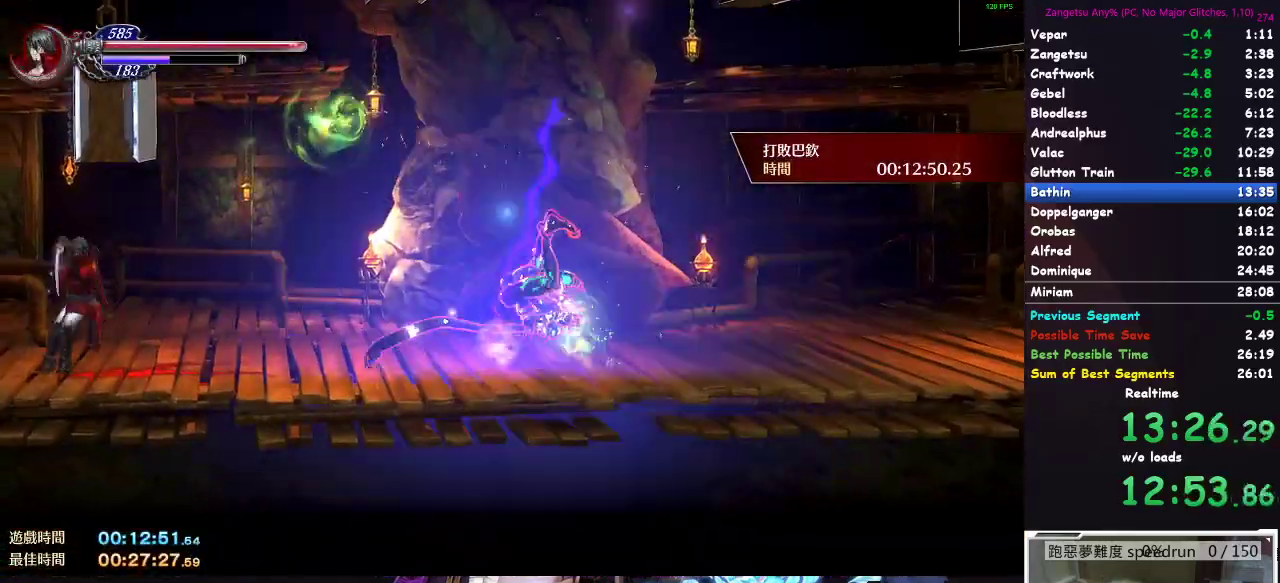
Gameplay with a controller (Xbox layout); each line is a JSON object with the inputs held at the frame after it. "button_events" lists button changes between this image and that frame as [ms after this image, input, new state], when the widget could be followed in between (sticks are given only as held states).
{"buttons": ["DPAD_LEFT"], "left_stick": "center", "right_stick": "center", "button_events": [[33, "DPAD_RIGHT", "up"], [117, "DPAD_DOWN", "down"], [317, "DPAD_DOWN", "up"], [400, "DPAD_LEFT", "down"]]}
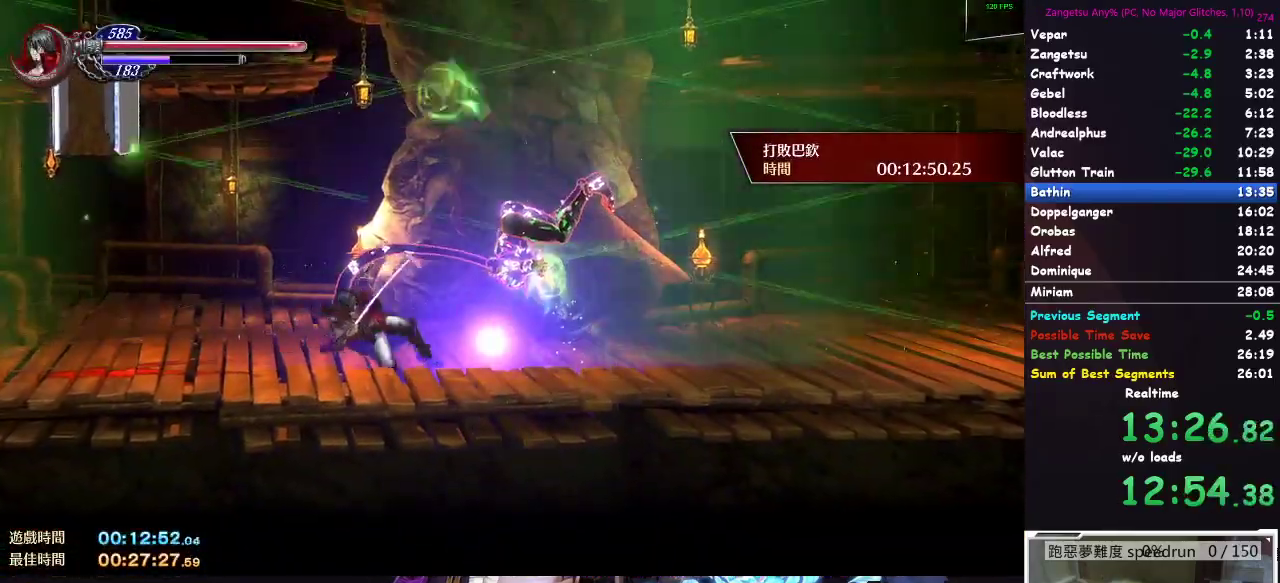
{"buttons": ["DPAD_DOWN"], "left_stick": "center", "right_stick": "center", "button_events": [[317, "DPAD_DOWN", "down"], [317, "DPAD_LEFT", "up"]]}
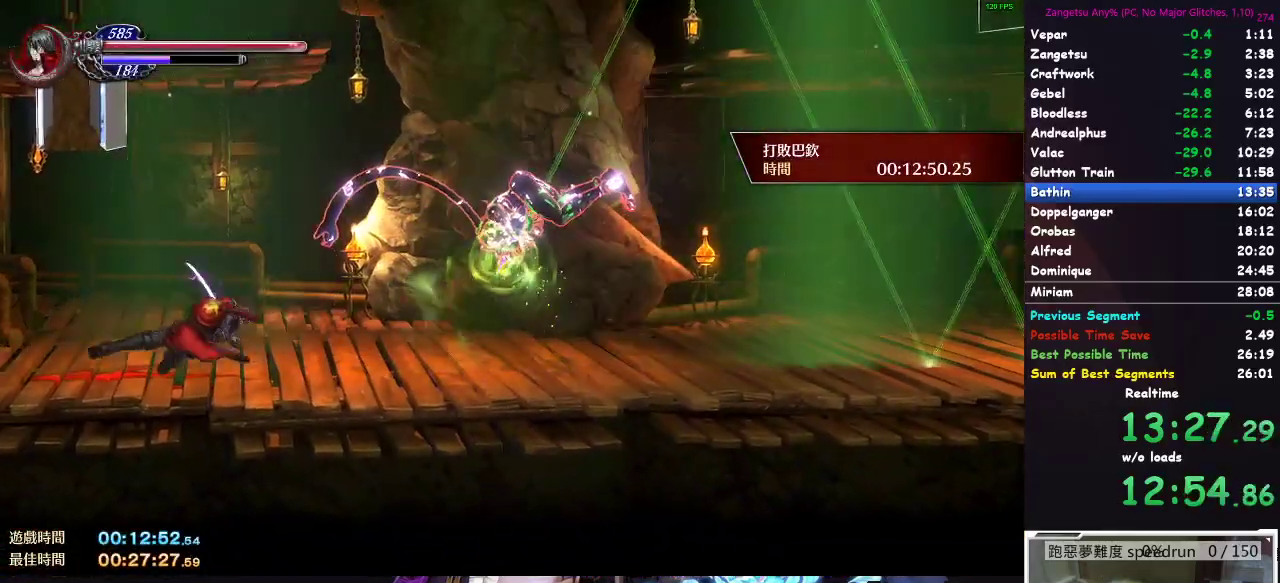
{"buttons": ["DPAD_DOWN"], "left_stick": "center", "right_stick": "center", "button_events": []}
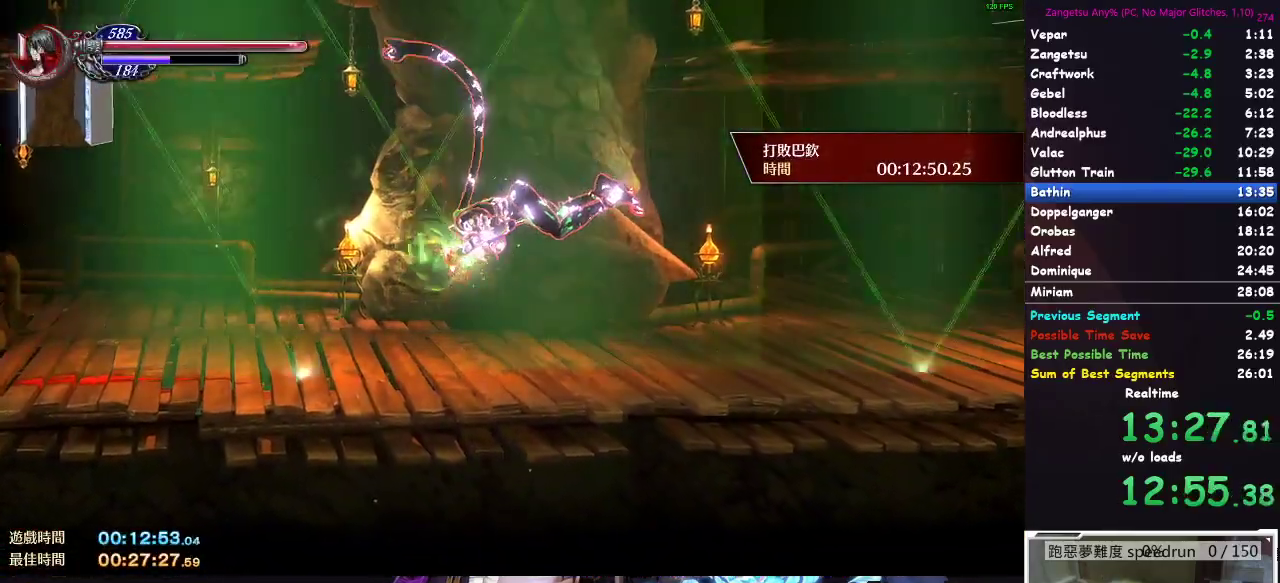
{"buttons": ["DPAD_DOWN"], "left_stick": "center", "right_stick": "center", "button_events": [[50, "DPAD_DOWN", "up"], [133, "DPAD_LEFT", "down"], [400, "DPAD_LEFT", "up"], [450, "DPAD_DOWN", "down"]]}
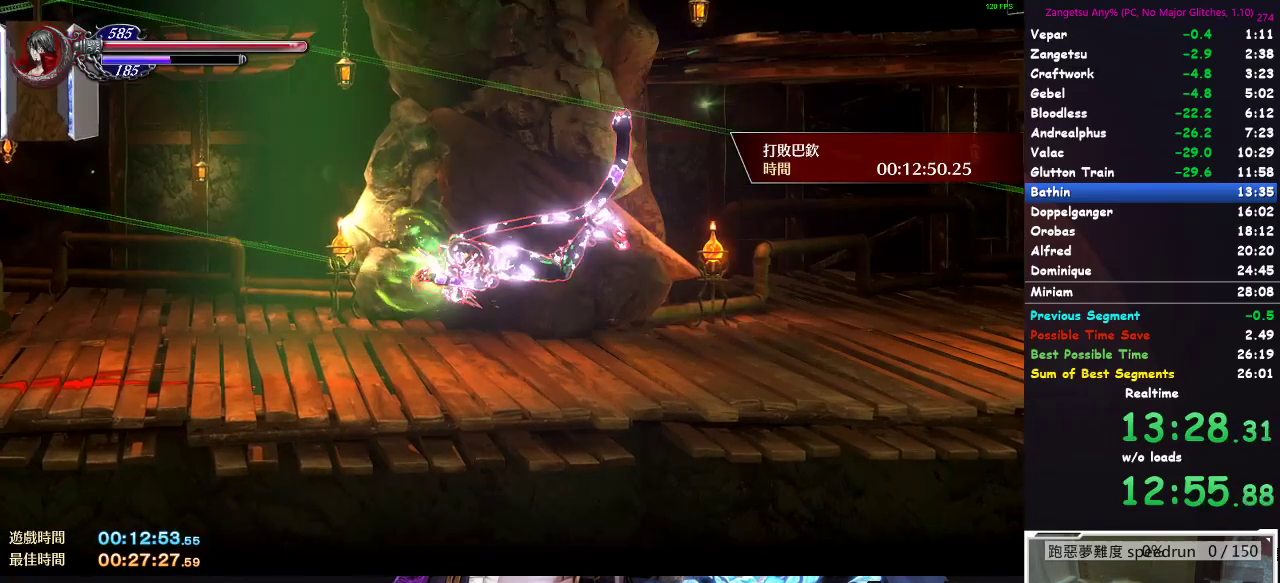
{"buttons": [], "left_stick": "center", "right_stick": "center", "button_events": [[333, "DPAD_DOWN", "up"]]}
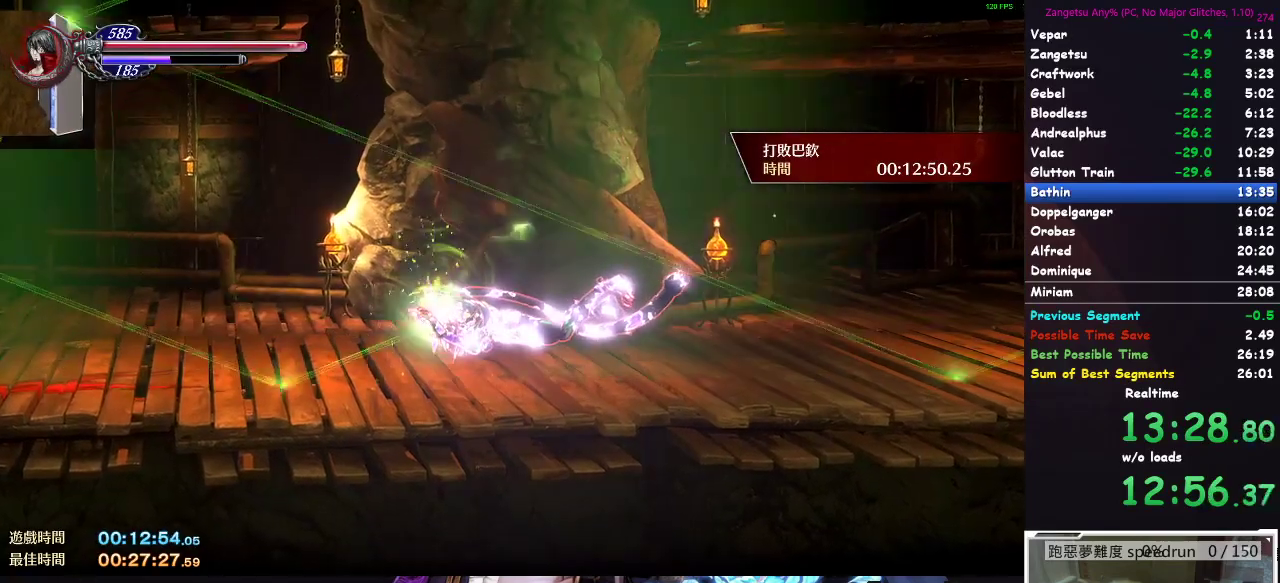
{"buttons": ["A", "DPAD_DOWN"], "left_stick": "center", "right_stick": "center"}
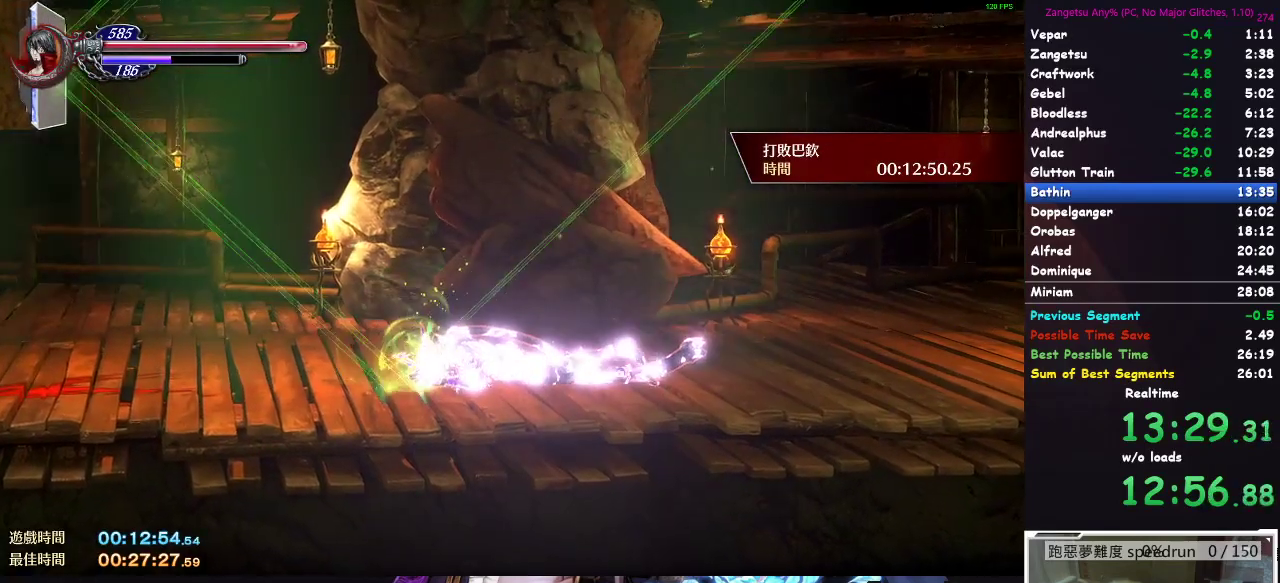
{"buttons": ["A"], "left_stick": "center", "right_stick": "center", "button_events": [[183, "DPAD_DOWN", "up"]]}
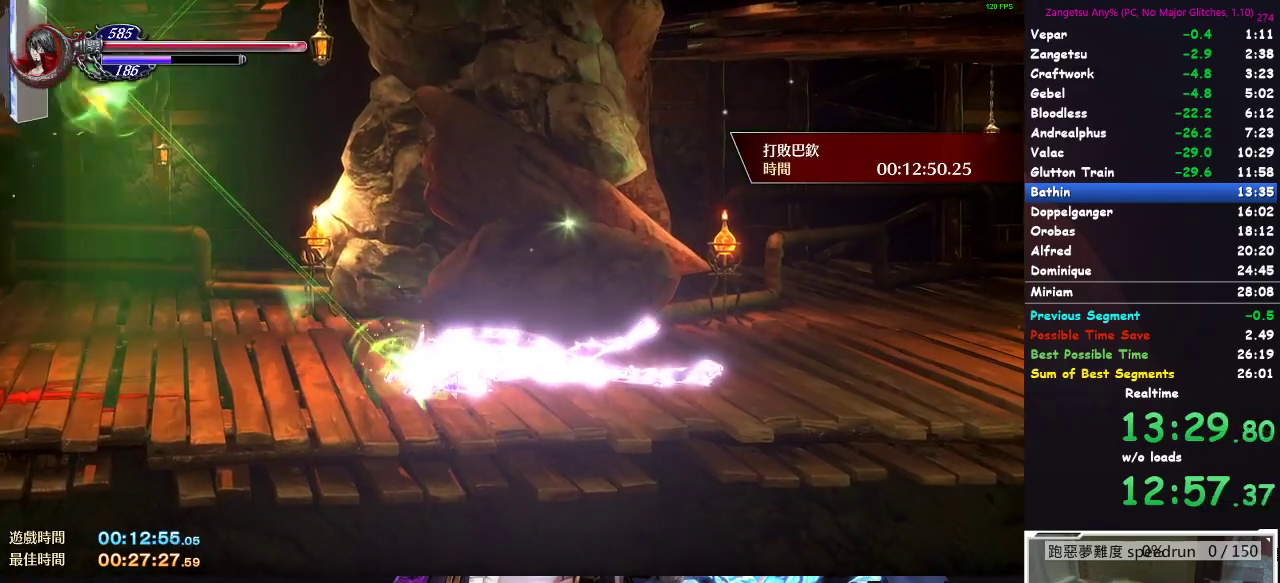
{"buttons": ["A", "DPAD_DOWN"], "left_stick": "center", "right_stick": "center", "button_events": [[167, "DPAD_DOWN", "down"]]}
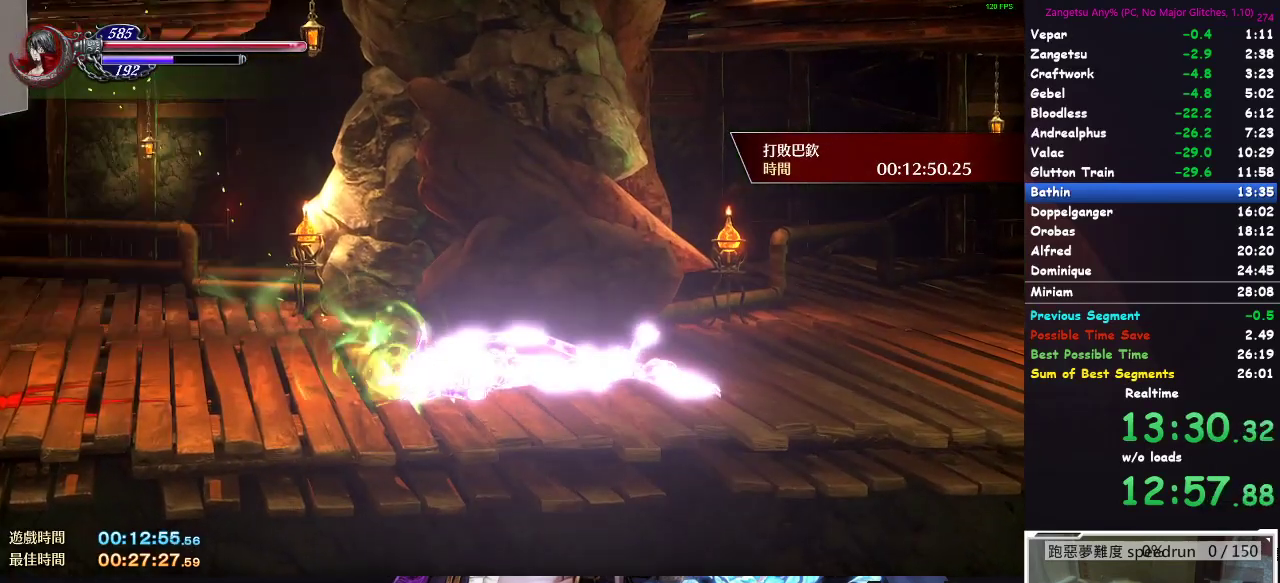
{"buttons": ["DPAD_DOWN"], "left_stick": "center", "right_stick": "center"}
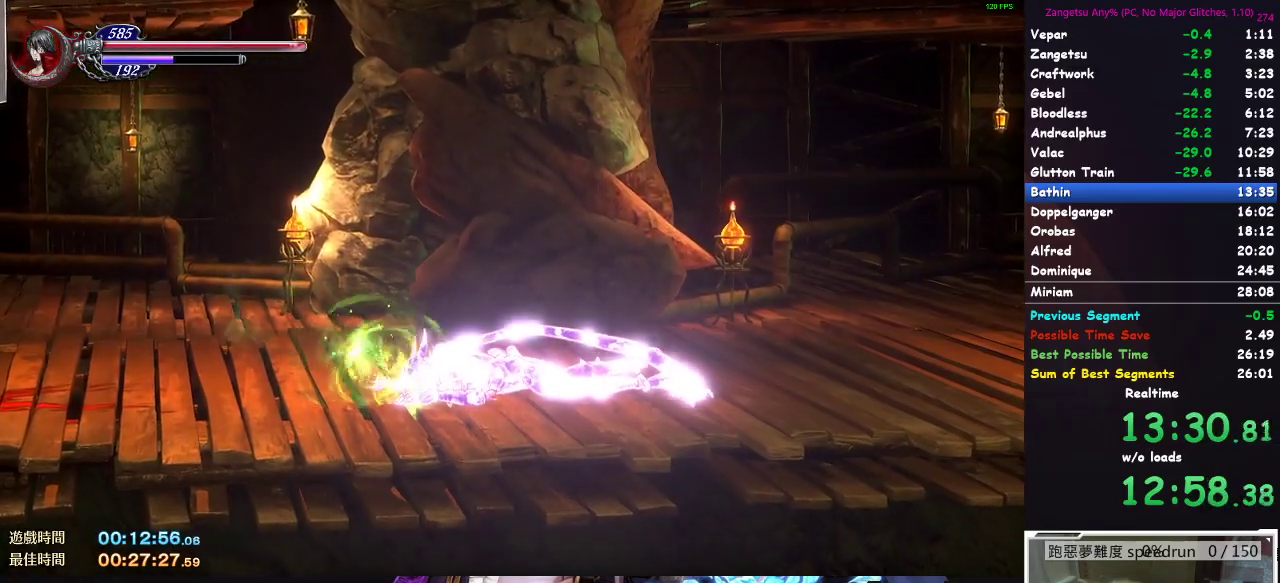
{"buttons": ["A"], "left_stick": "center", "right_stick": "center"}
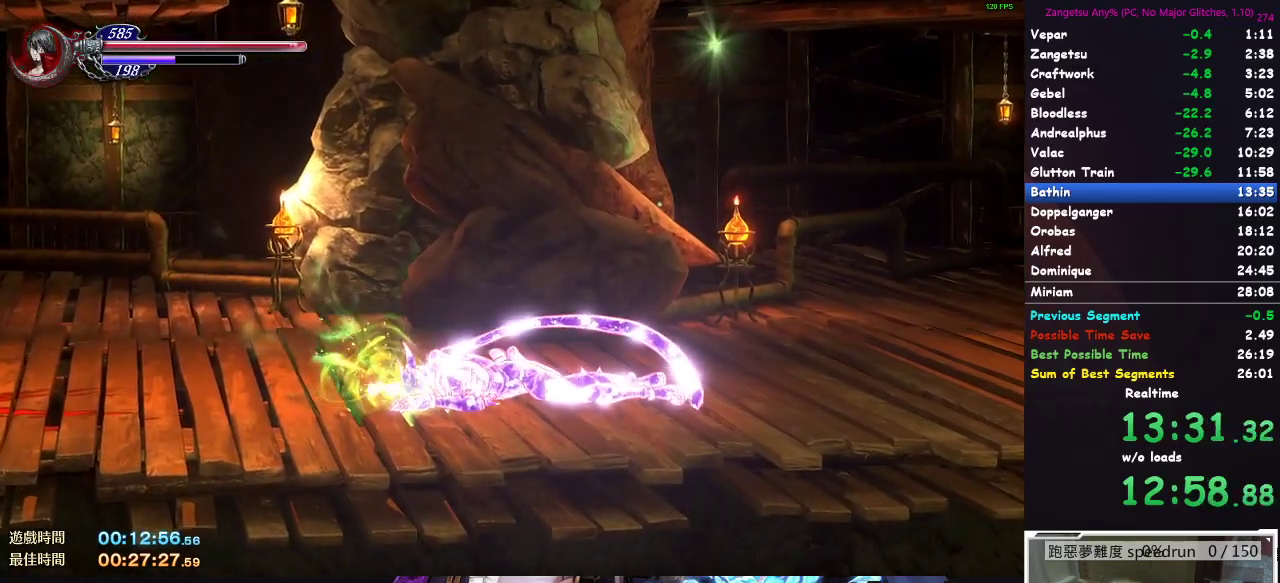
{"buttons": ["DPAD_DOWN"], "left_stick": "center", "right_stick": "center"}
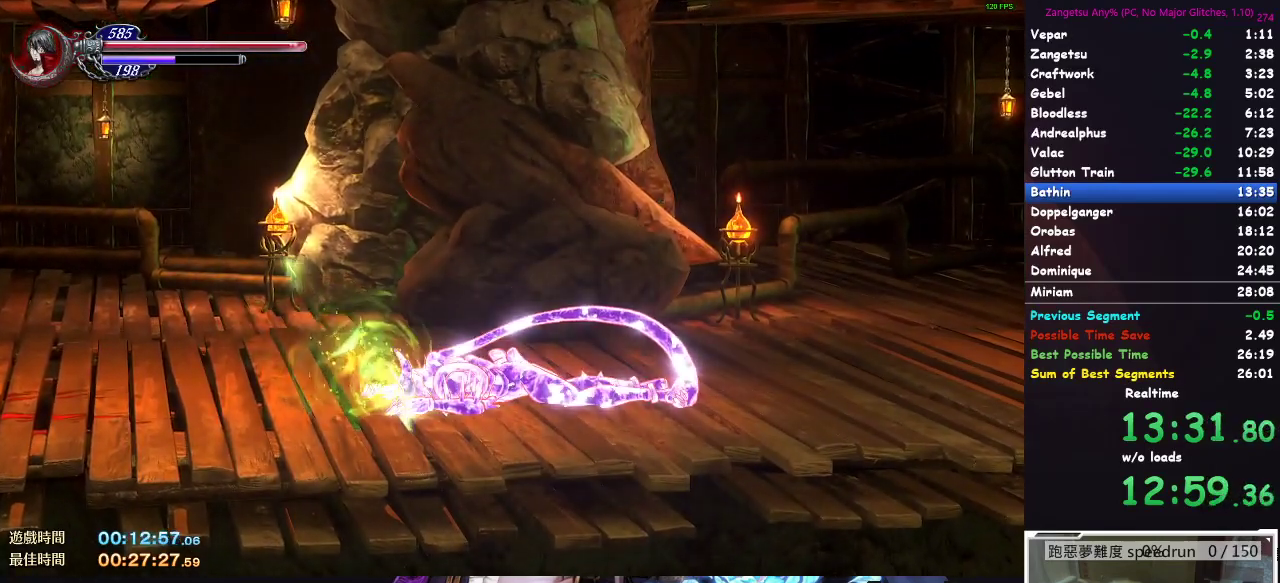
{"buttons": ["A"], "left_stick": "center", "right_stick": "center"}
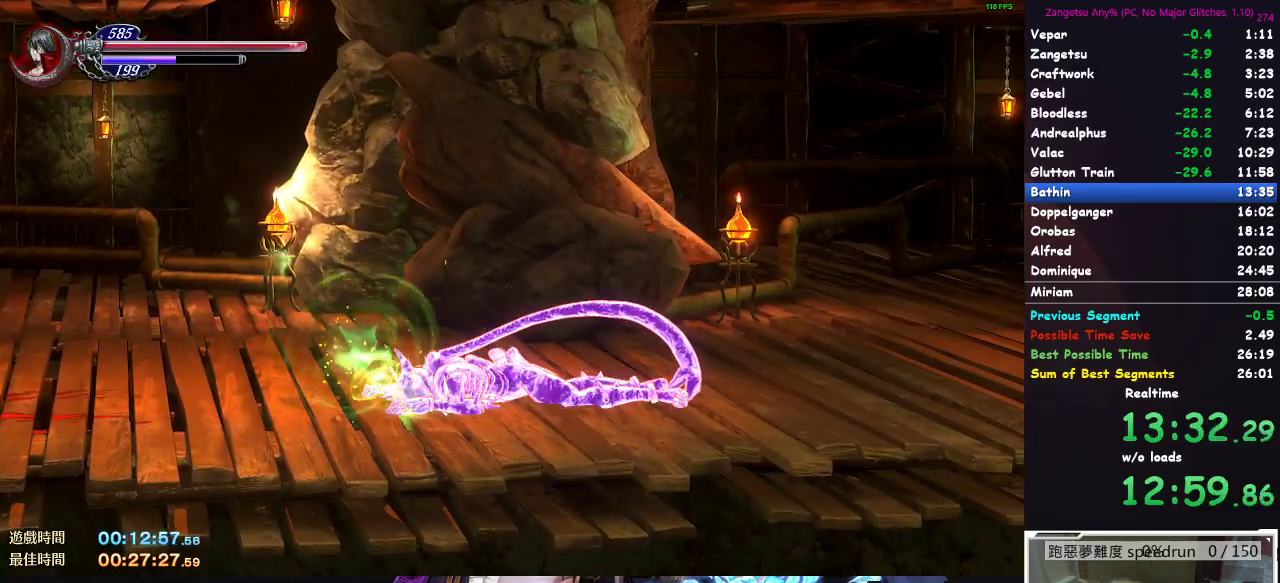
{"buttons": ["DPAD_DOWN"], "left_stick": "center", "right_stick": "center"}
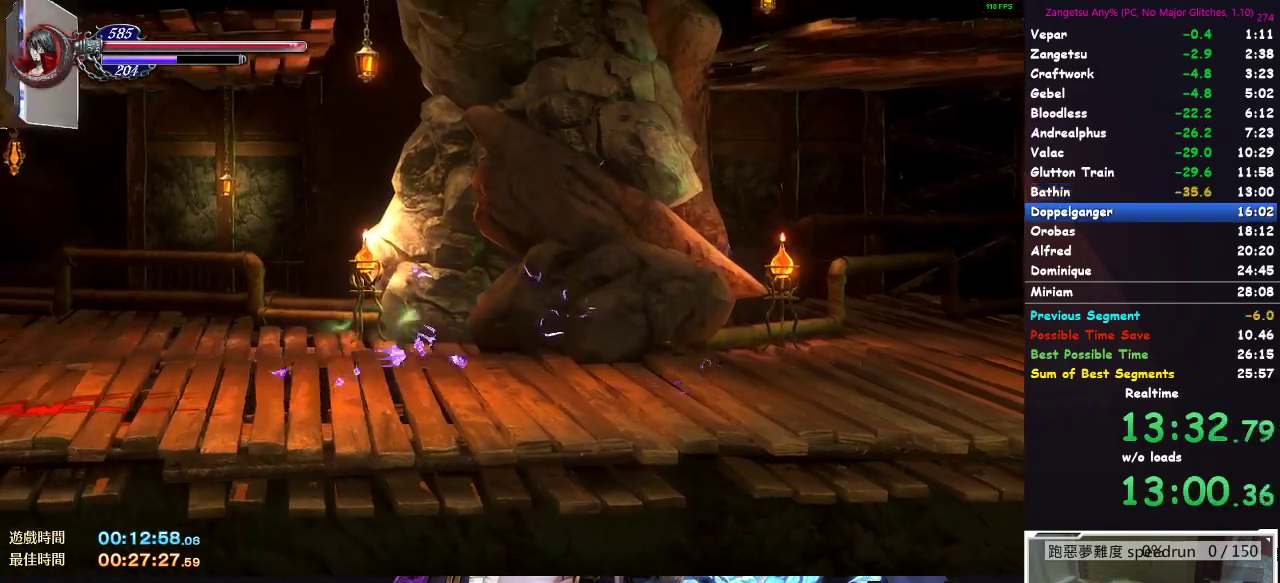
{"buttons": ["DPAD_DOWN"], "left_stick": "center", "right_stick": "center", "button_events": [[150, "DPAD_DOWN", "up"], [433, "DPAD_DOWN", "down"]]}
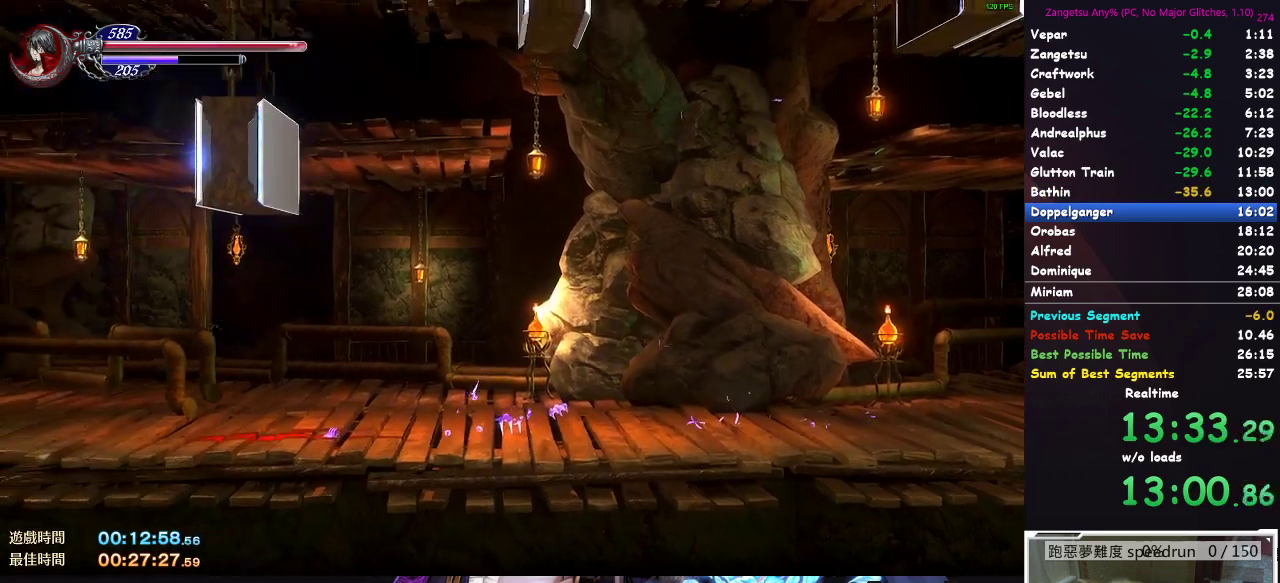
{"buttons": [], "left_stick": "center", "right_stick": "center", "button_events": [[317, "DPAD_DOWN", "up"]]}
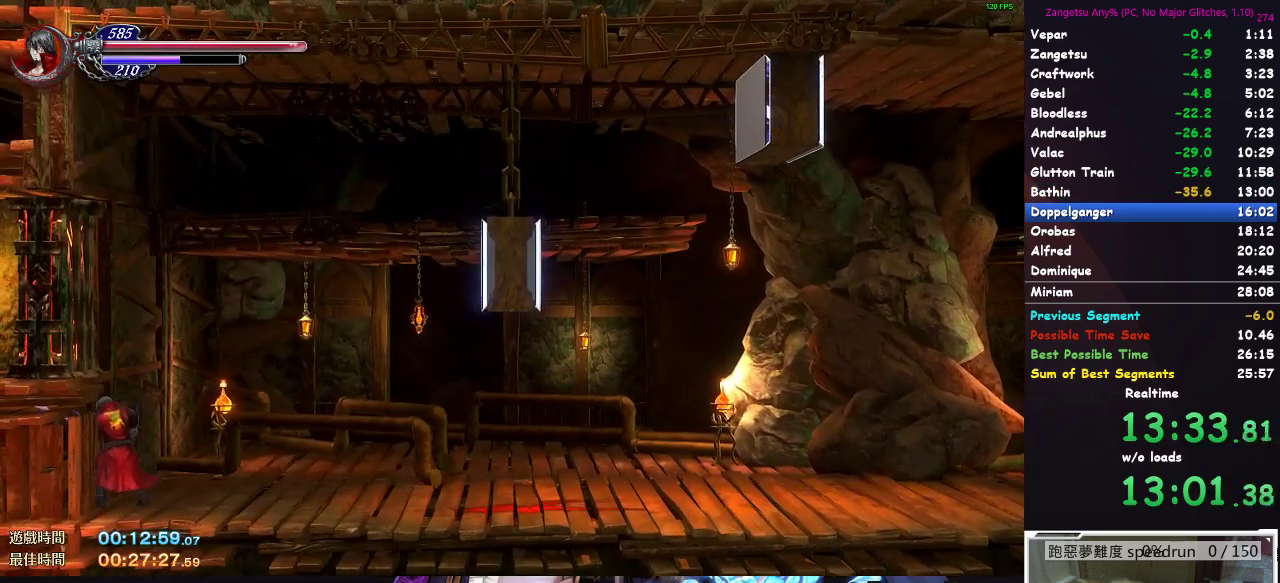
{"buttons": [], "left_stick": "center", "right_stick": "center", "button_events": [[67, "DPAD_LEFT", "down"], [417, "DPAD_LEFT", "up"]]}
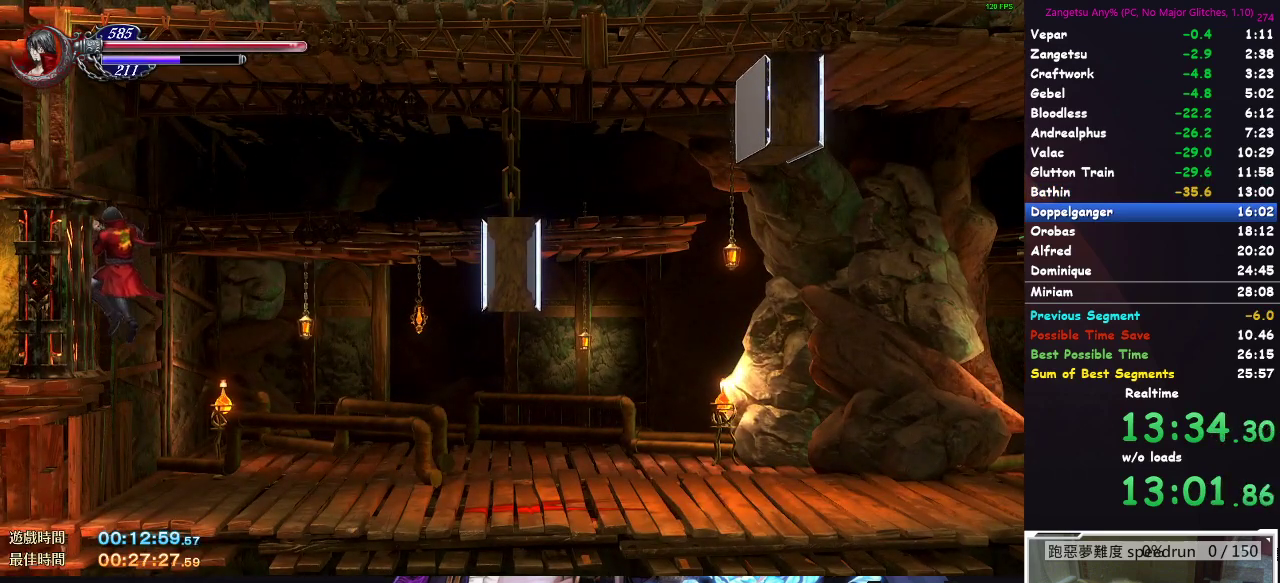
{"buttons": [], "left_stick": "center", "right_stick": "center", "button_events": [[100, "DPAD_DOWN", "down"], [500, "DPAD_DOWN", "up"]]}
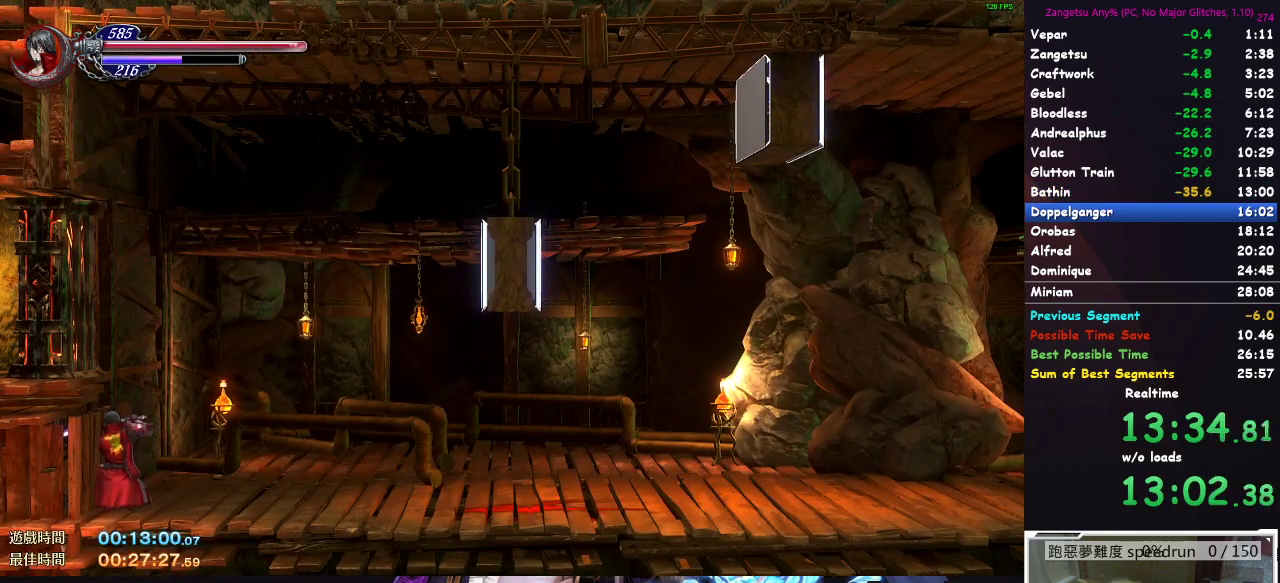
{"buttons": ["A", "DPAD_DOWN"], "left_stick": "center", "right_stick": "center"}
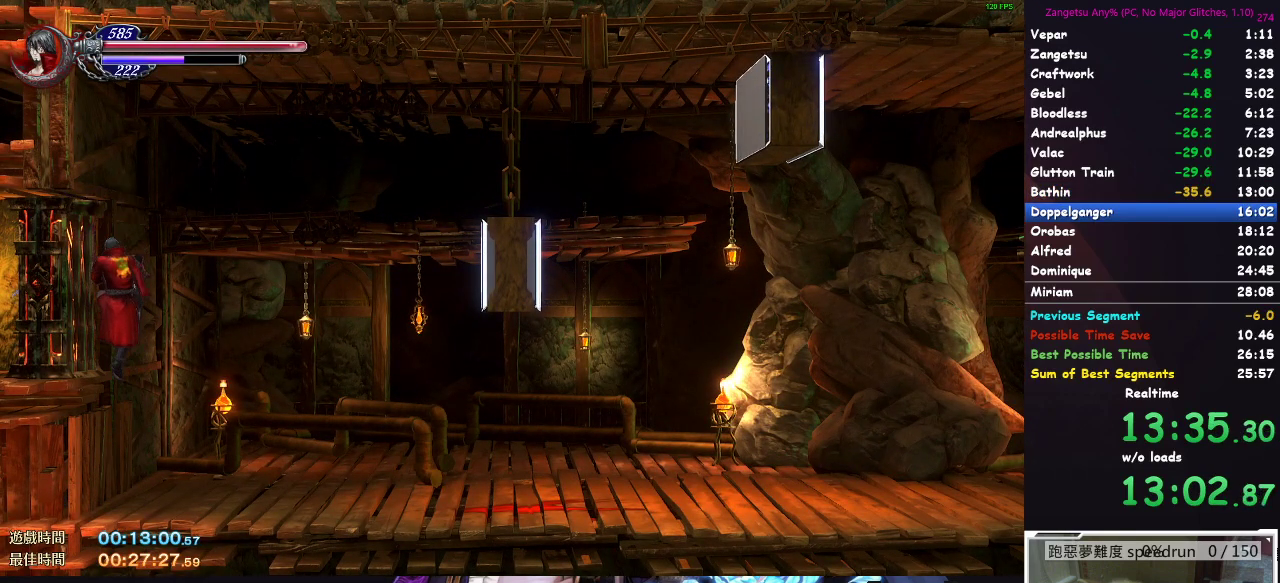
{"buttons": ["A", "DPAD_DOWN"], "left_stick": "center", "right_stick": "center", "button_events": [[50, "DPAD_DOWN", "up"], [367, "DPAD_DOWN", "down"]]}
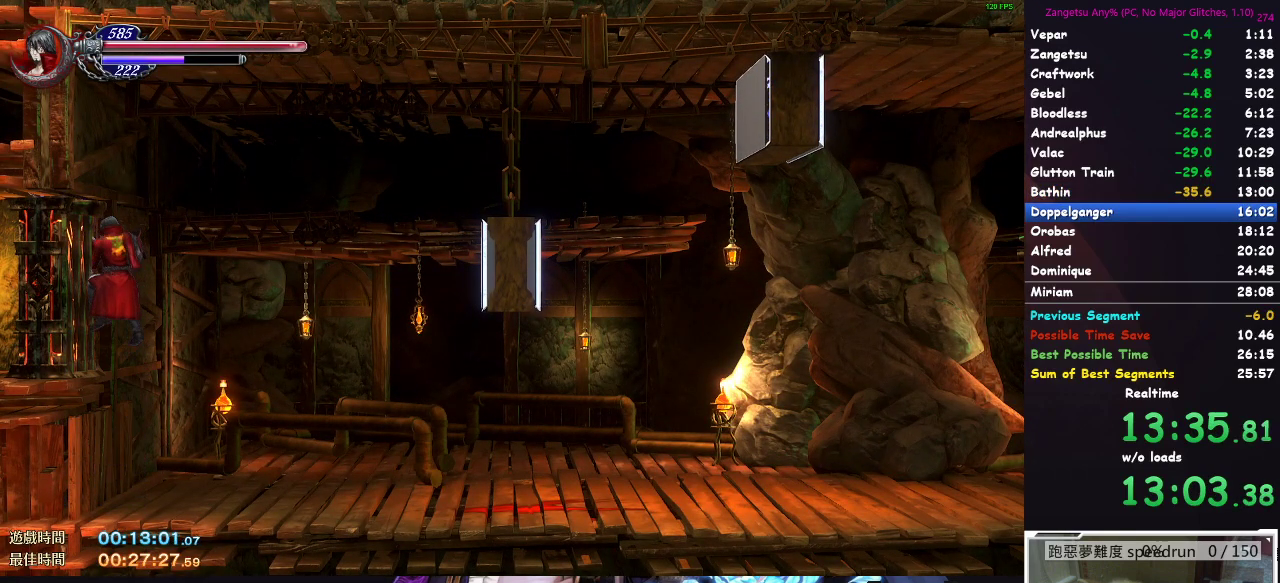
{"buttons": ["A", "DPAD_DOWN"], "left_stick": "center", "right_stick": "center", "button_events": [[267, "DPAD_DOWN", "up"], [500, "DPAD_DOWN", "down"]]}
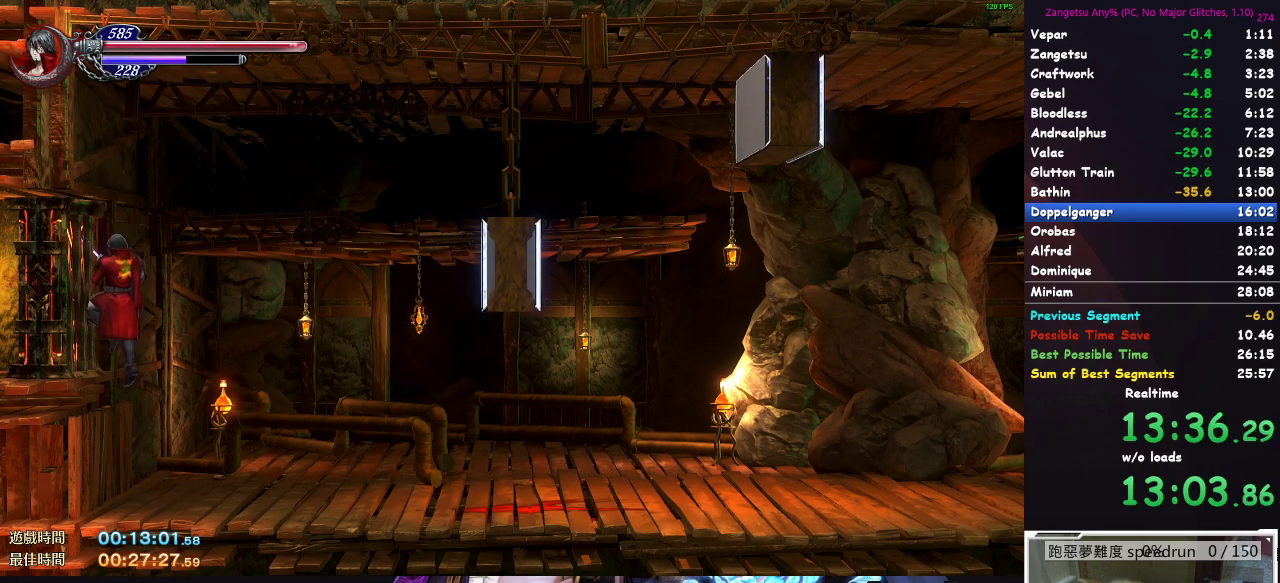
{"buttons": [], "left_stick": "center", "right_stick": "center"}
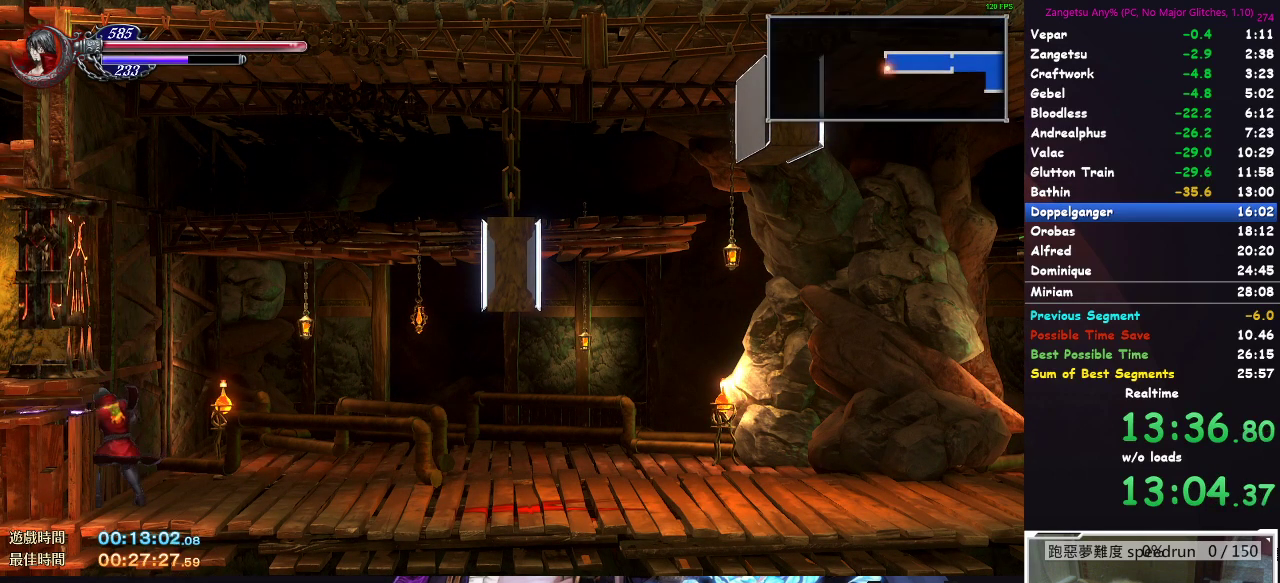
{"buttons": ["DPAD_LEFT"], "left_stick": "center", "right_stick": "center", "button_events": [[233, "DPAD_LEFT", "down"]]}
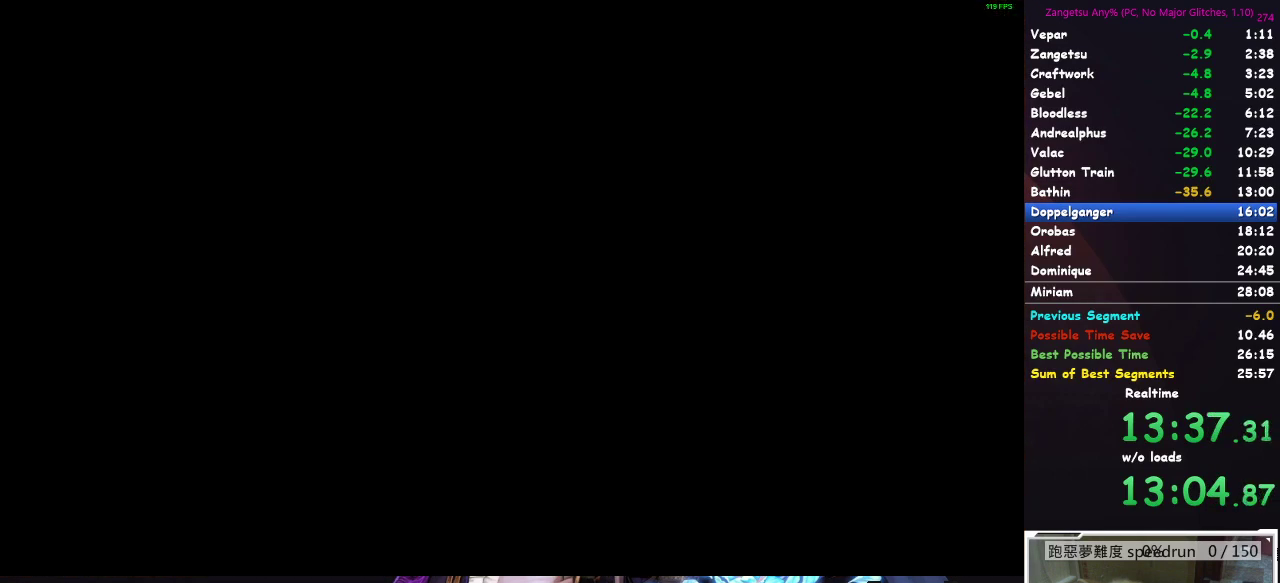
{"buttons": ["A", "DPAD_LEFT"], "left_stick": "center", "right_stick": "center"}
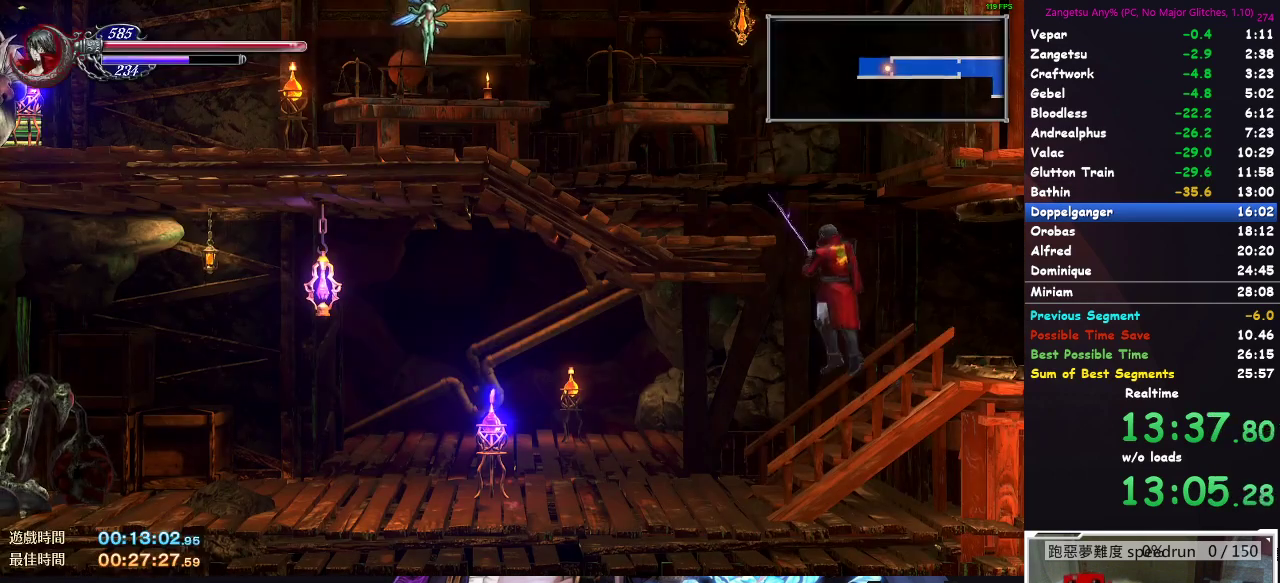
{"buttons": ["B", "DPAD_UP", "DPAD_LEFT"], "left_stick": "center", "right_stick": "center"}
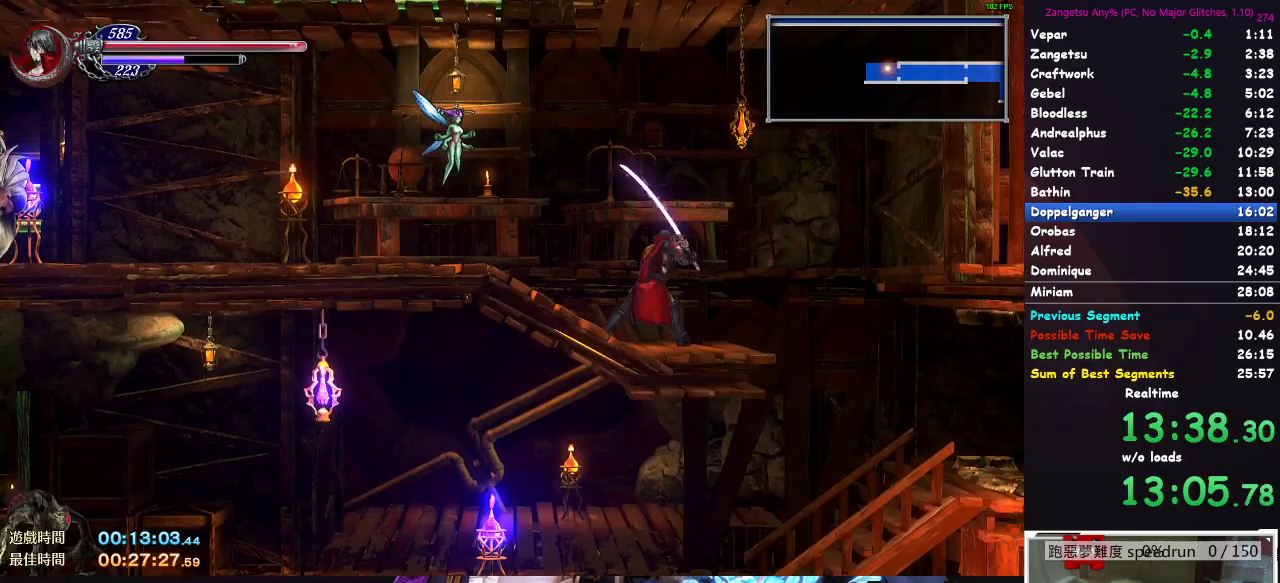
{"buttons": ["DPAD_UP", "DPAD_RIGHT"], "left_stick": "center", "right_stick": "center"}
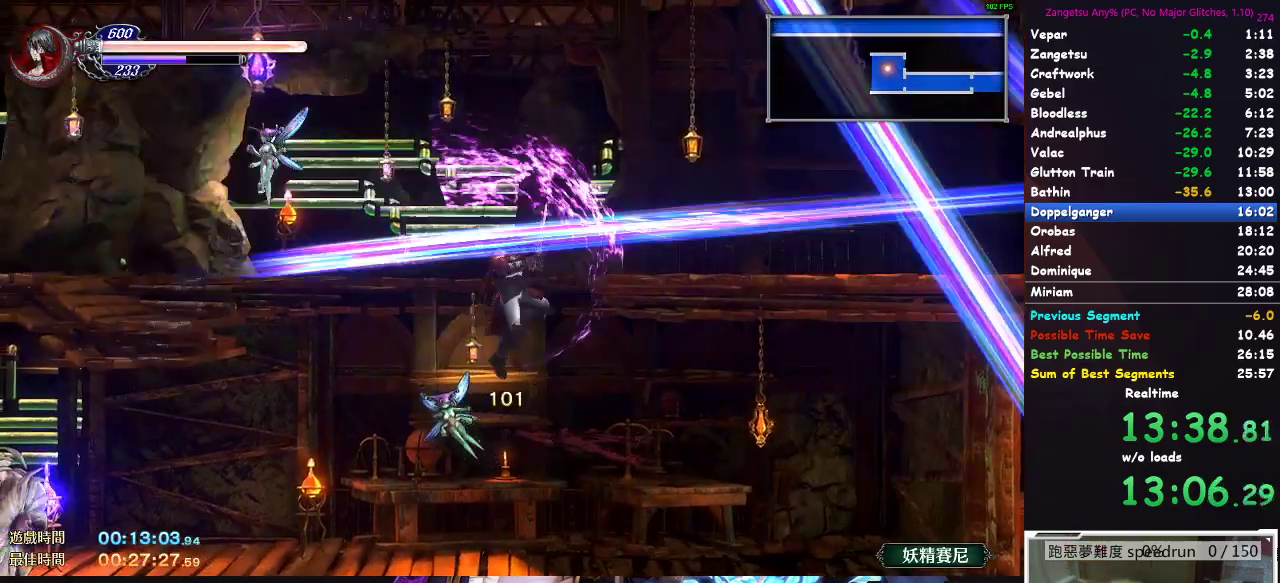
{"buttons": ["DPAD_RIGHT"], "left_stick": "center", "right_stick": "center", "button_events": [[133, "DPAD_UP", "up"]]}
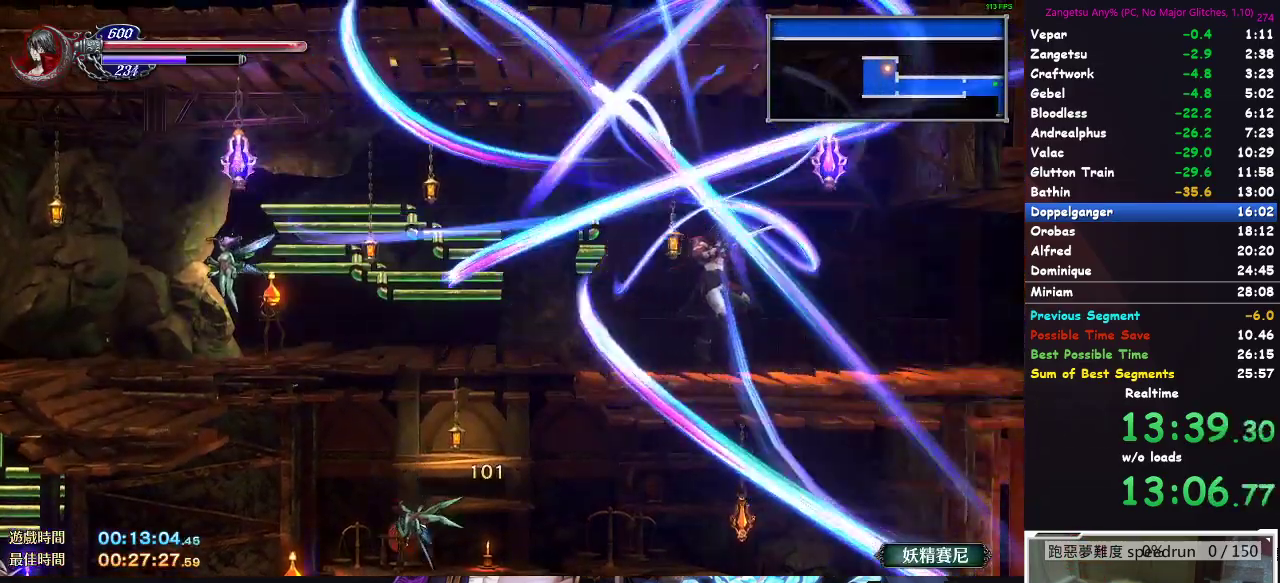
{"buttons": ["DPAD_DOWN"], "left_stick": "center", "right_stick": "center", "button_events": [[133, "DPAD_DOWN", "down"], [133, "DPAD_RIGHT", "up"]]}
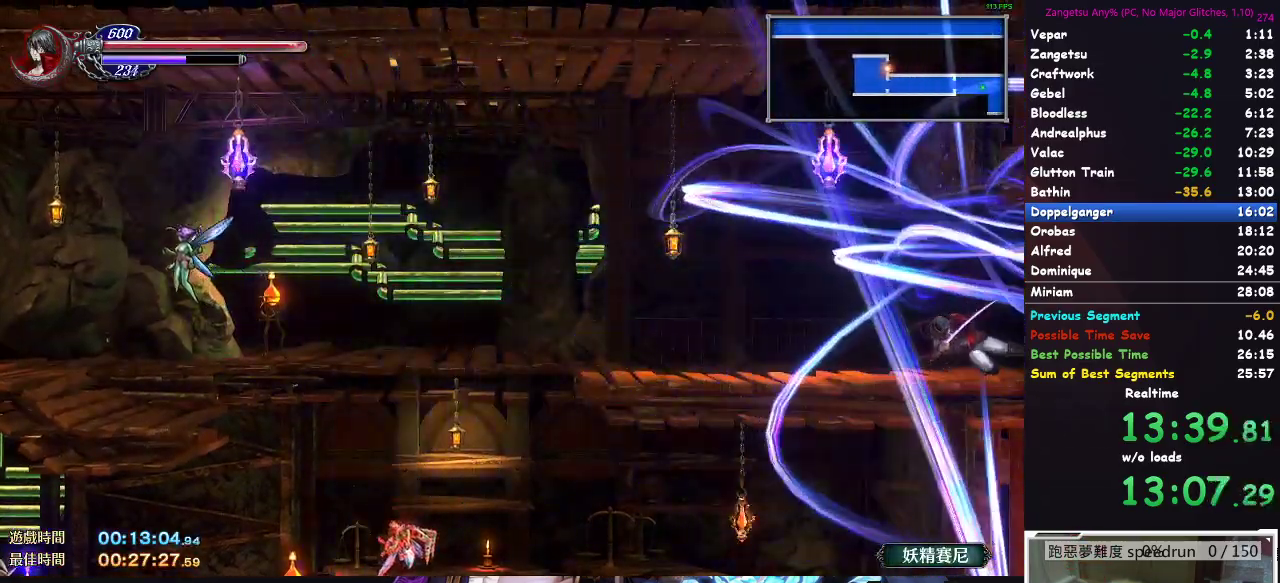
{"buttons": ["DPAD_RIGHT"], "left_stick": "center", "right_stick": "center", "button_events": [[233, "DPAD_DOWN", "up"], [317, "DPAD_RIGHT", "down"]]}
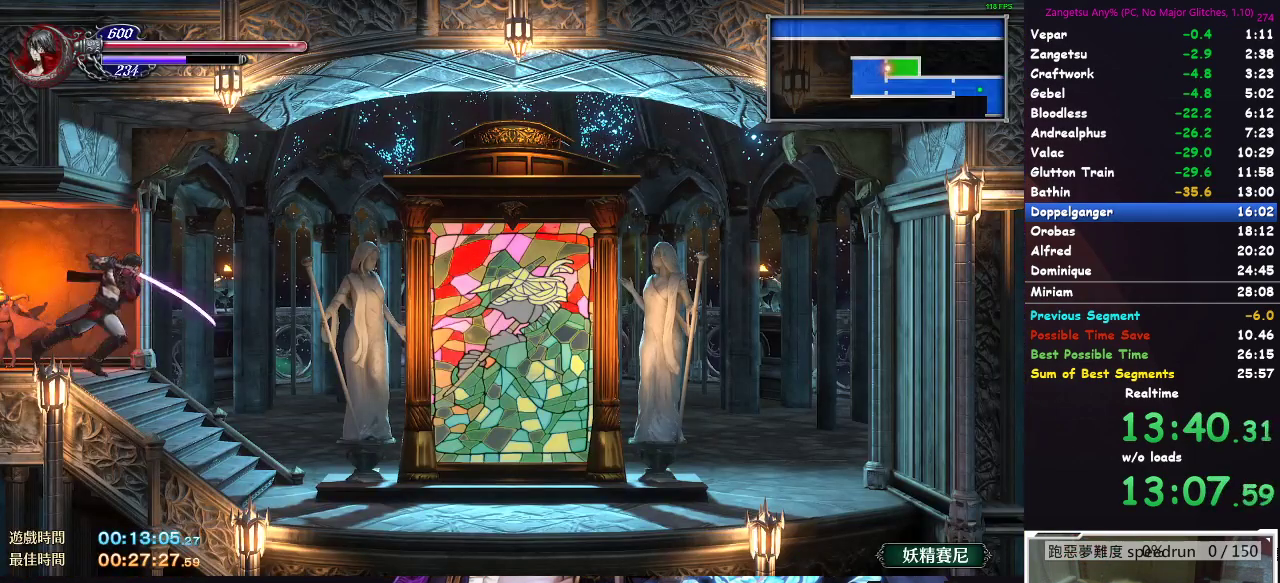
{"buttons": [], "left_stick": "center", "right_stick": "center", "button_events": [[167, "DPAD_DOWN", "down"], [167, "DPAD_RIGHT", "up"], [350, "DPAD_DOWN", "up"]]}